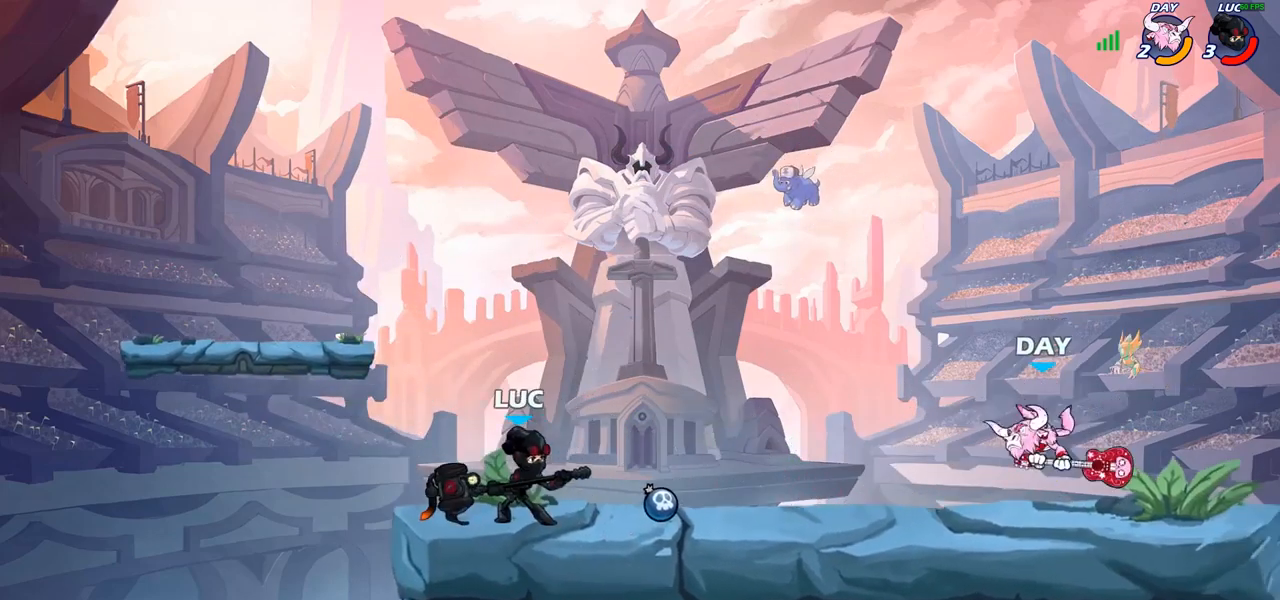
Gameplay with a controller (PlayStation layout); each line is a JSON object with the inputs held at the frame after it. "events" lists button and stick changes between this image and that frame as [ms after this image, input, new state], when the widget could be followed in between.
{"buttons": [], "left_stick": "center", "right_stick": "center", "events": []}
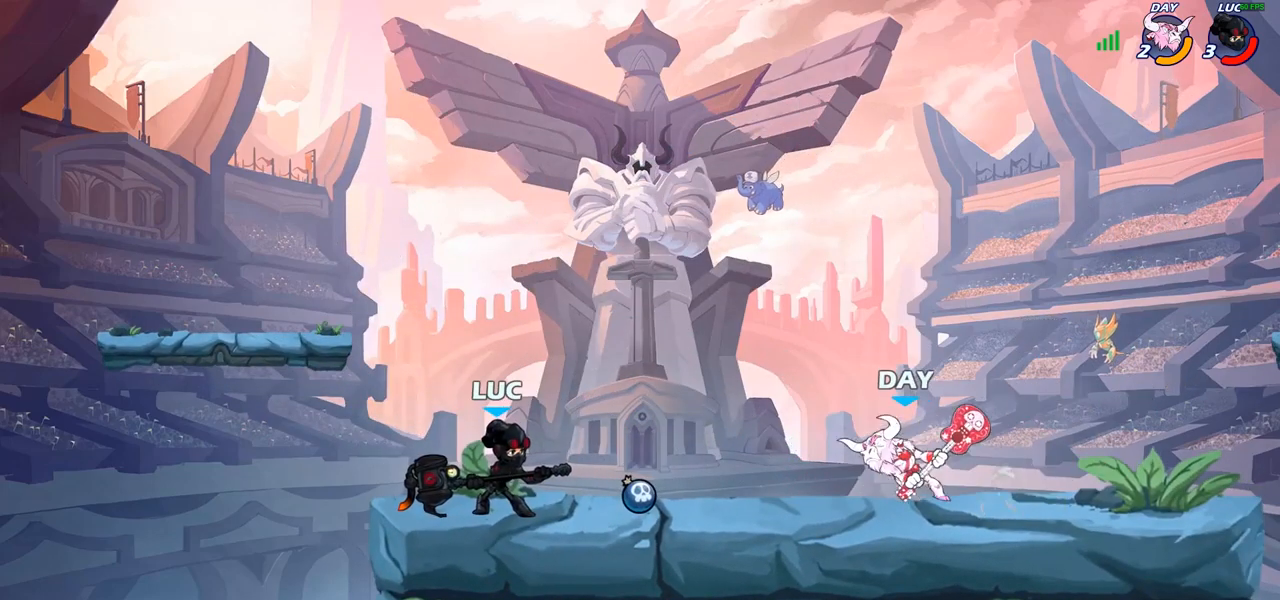
{"buttons": [], "left_stick": "down", "right_stick": "center", "events": [[50, "left_stick", "up-left"], [233, "left_stick", "up-right"], [333, "left_stick", "down-right"], [383, "left_stick", "down"]]}
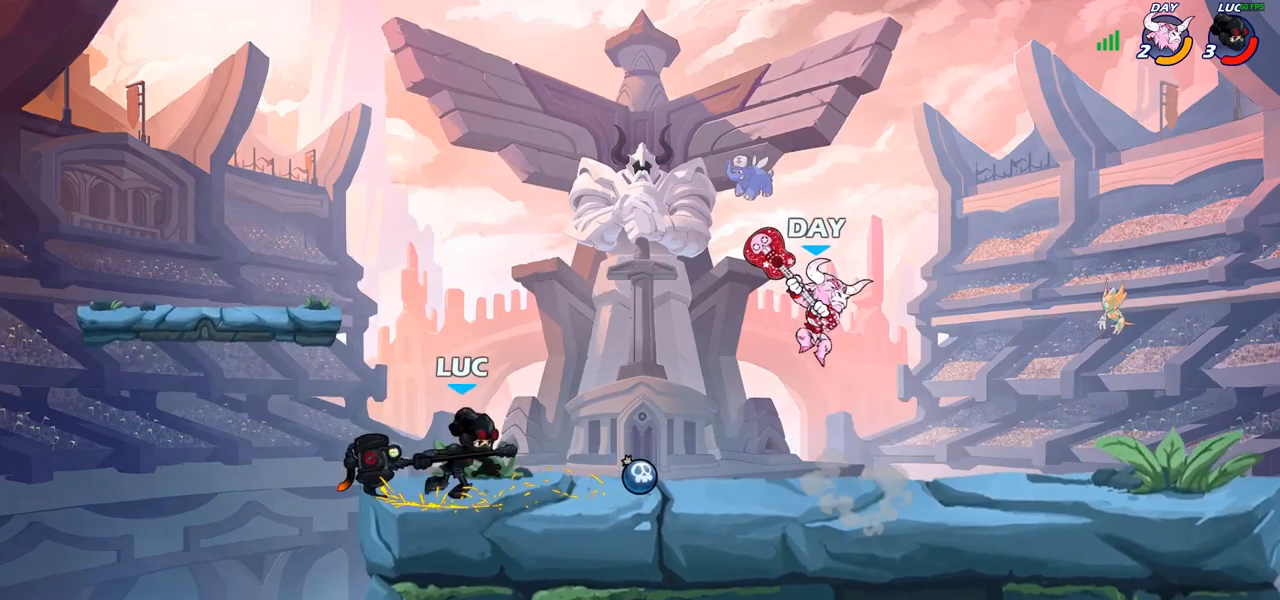
{"buttons": [], "left_stick": "up-left", "right_stick": "center", "events": [[150, "left_stick", "right"], [217, "left_stick", "up-right"], [233, "CROSS", "down"], [283, "R2", "down"], [317, "R1", "down"], [417, "CROSS", "up"], [450, "R1", "up"], [450, "R2", "up"], [467, "left_stick", "up-left"]]}
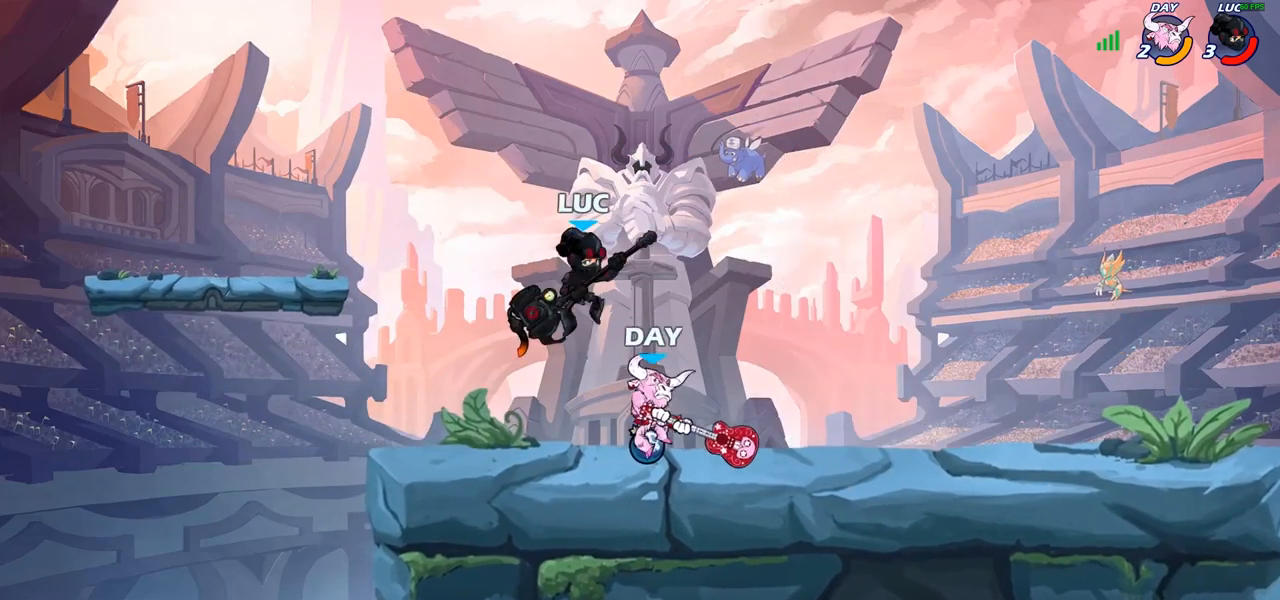
{"buttons": [], "left_stick": "left", "right_stick": "center", "events": [[17, "left_stick", "down-left"], [150, "SQUARE", "down"], [167, "left_stick", "left"], [233, "SQUARE", "up"]]}
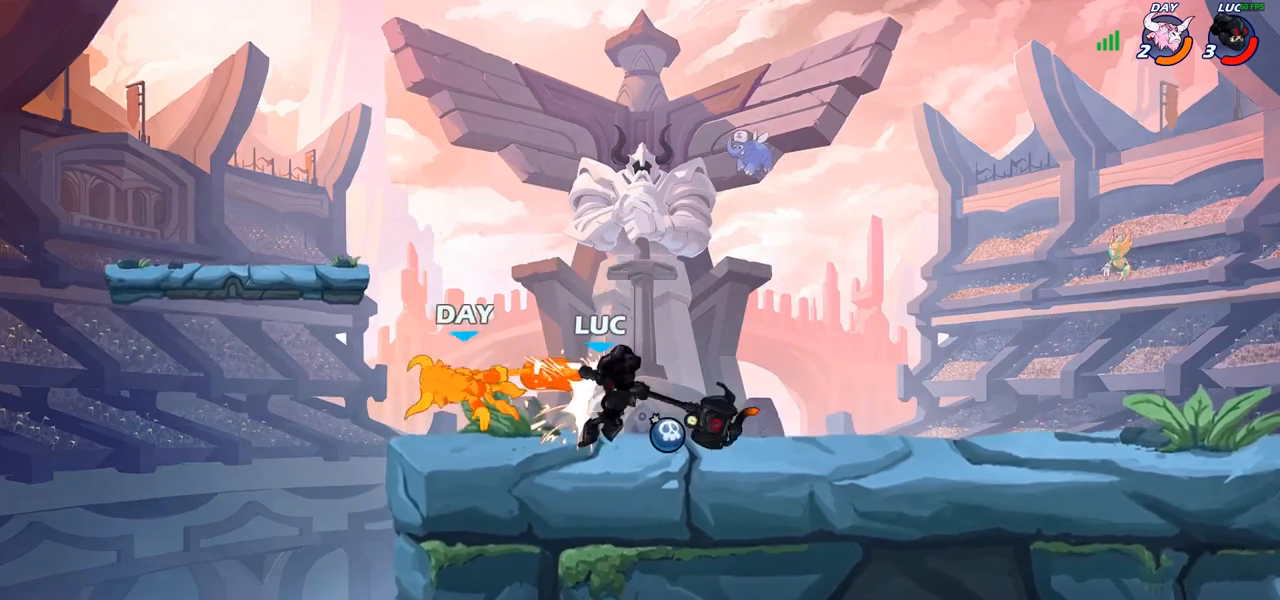
{"buttons": ["CIRCLE"], "left_stick": "down", "right_stick": "center", "events": [[250, "left_stick", "down-left"], [333, "R2", "down"], [400, "CIRCLE", "down"], [400, "left_stick", "down"], [417, "R2", "up"]]}
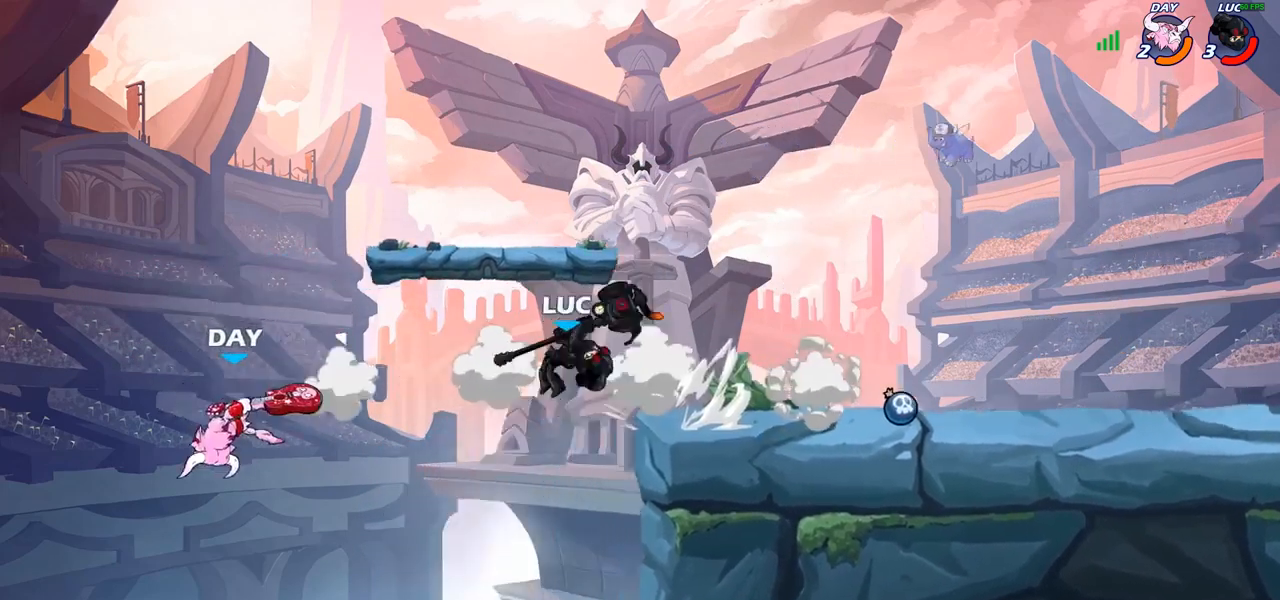
{"buttons": [], "left_stick": "center", "right_stick": "center", "events": [[333, "CIRCLE", "up"], [367, "left_stick", "center"]]}
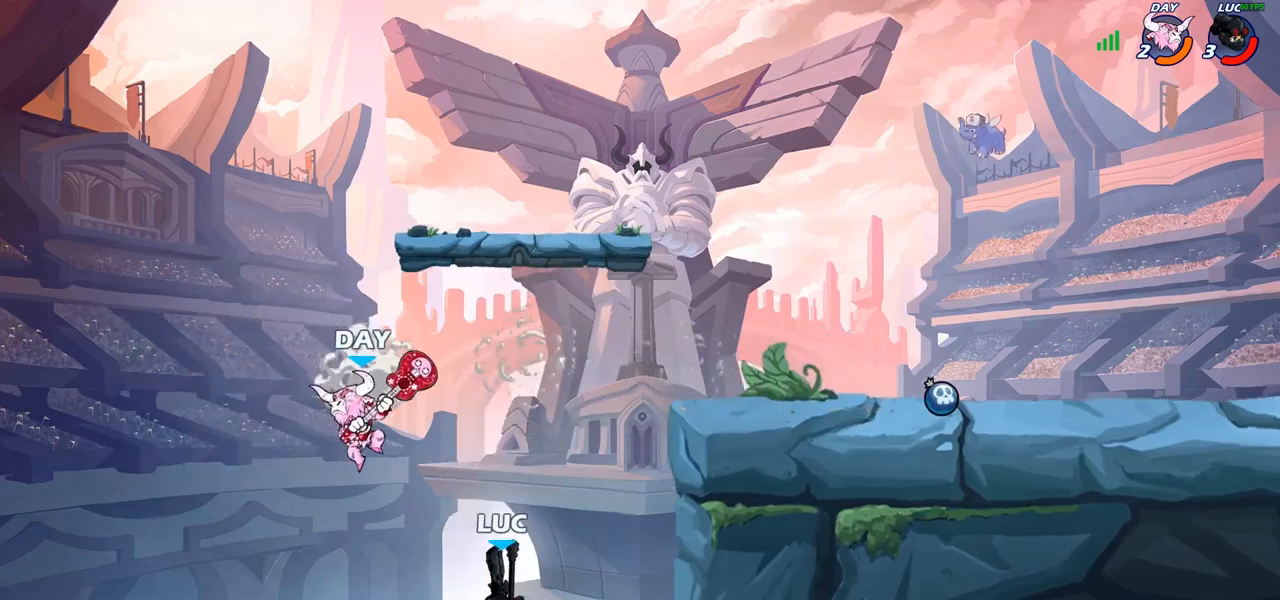
{"buttons": [], "left_stick": "up-left", "right_stick": "center", "events": [[233, "left_stick", "left"], [350, "CIRCLE", "down"], [450, "CIRCLE", "up"], [467, "left_stick", "up-left"]]}
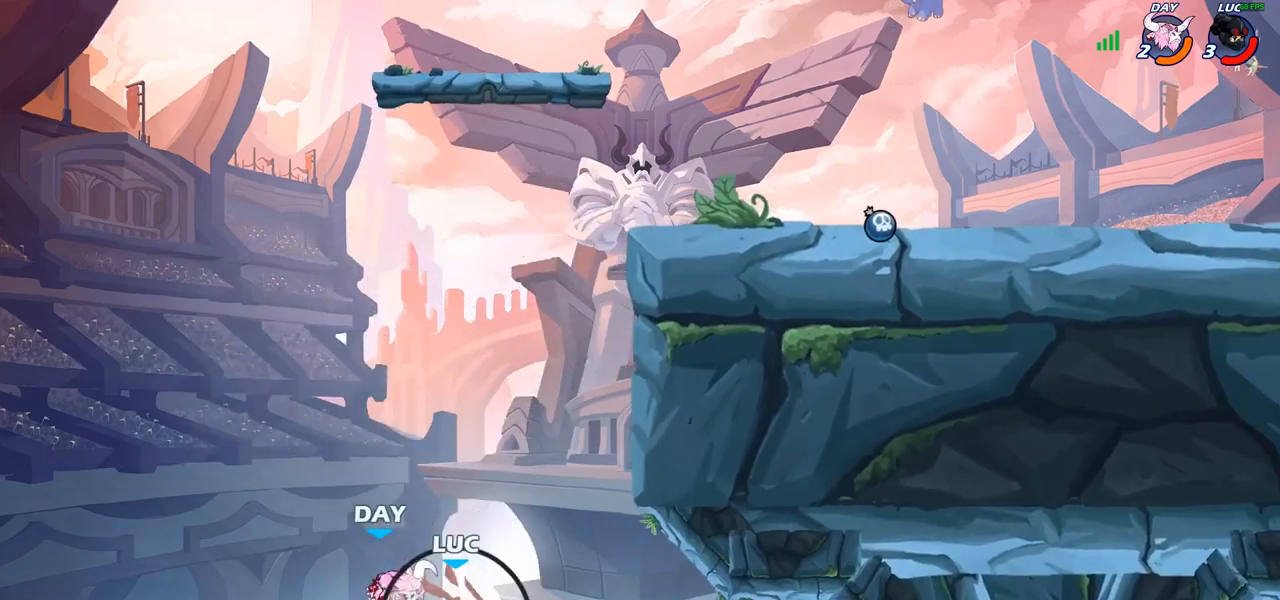
{"buttons": ["CROSS"], "left_stick": "up-left", "right_stick": "center", "events": [[267, "left_stick", "center"], [400, "CROSS", "down"], [433, "left_stick", "up-left"]]}
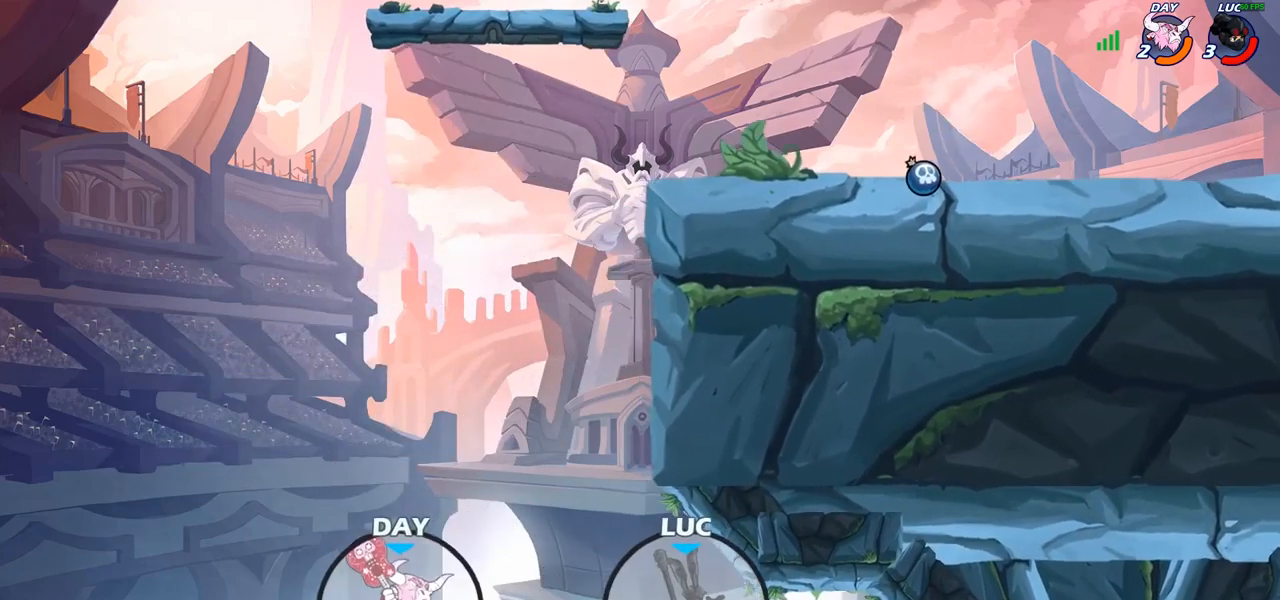
{"buttons": [], "left_stick": "up", "right_stick": "center", "events": [[17, "CROSS", "up"], [100, "CROSS", "down"], [217, "CROSS", "up"], [317, "CROSS", "down"], [417, "CROSS", "up"], [450, "left_stick", "up"]]}
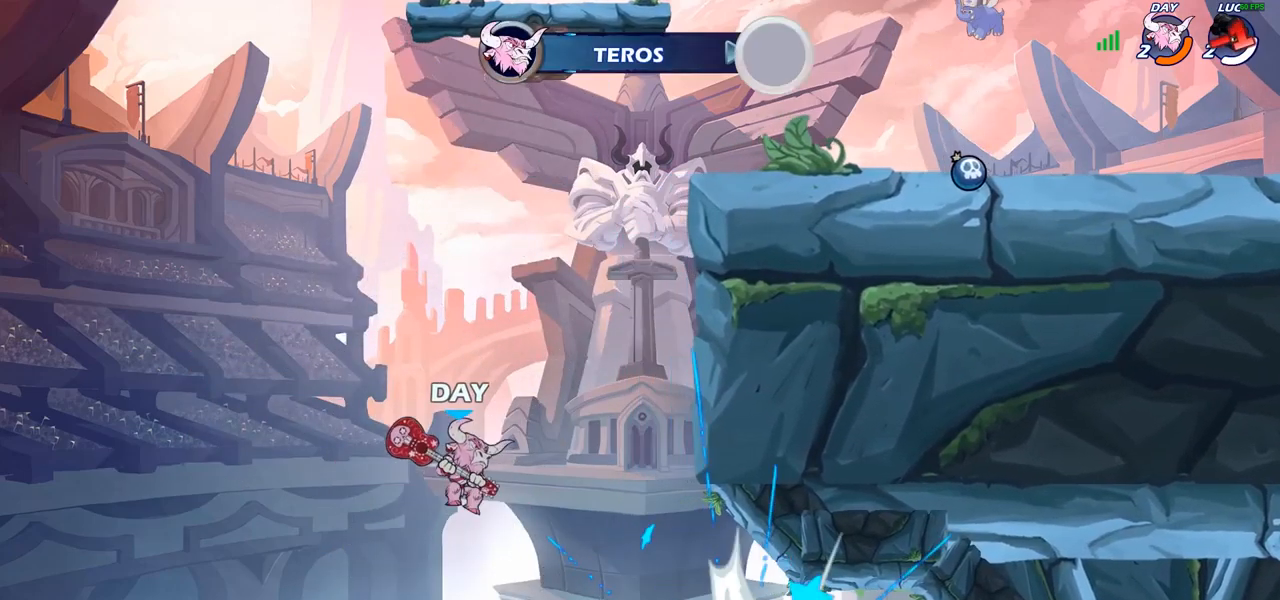
{"buttons": [], "left_stick": "center", "right_stick": "center", "events": [[117, "left_stick", "center"]]}
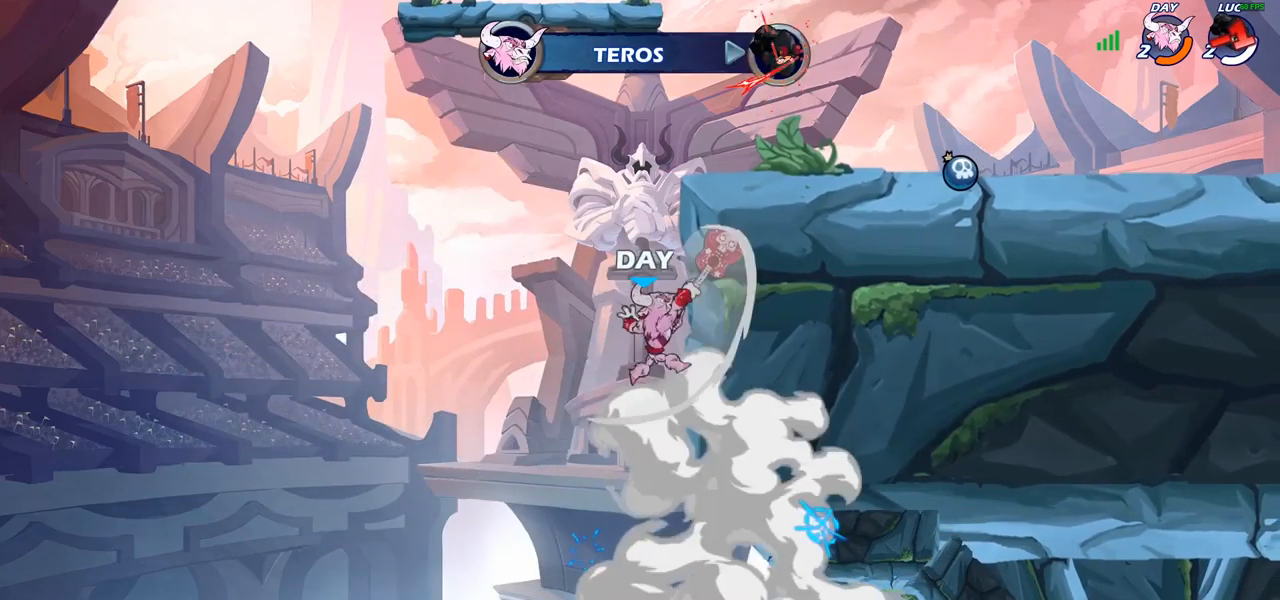
{"buttons": [], "left_stick": "center", "right_stick": "center", "events": []}
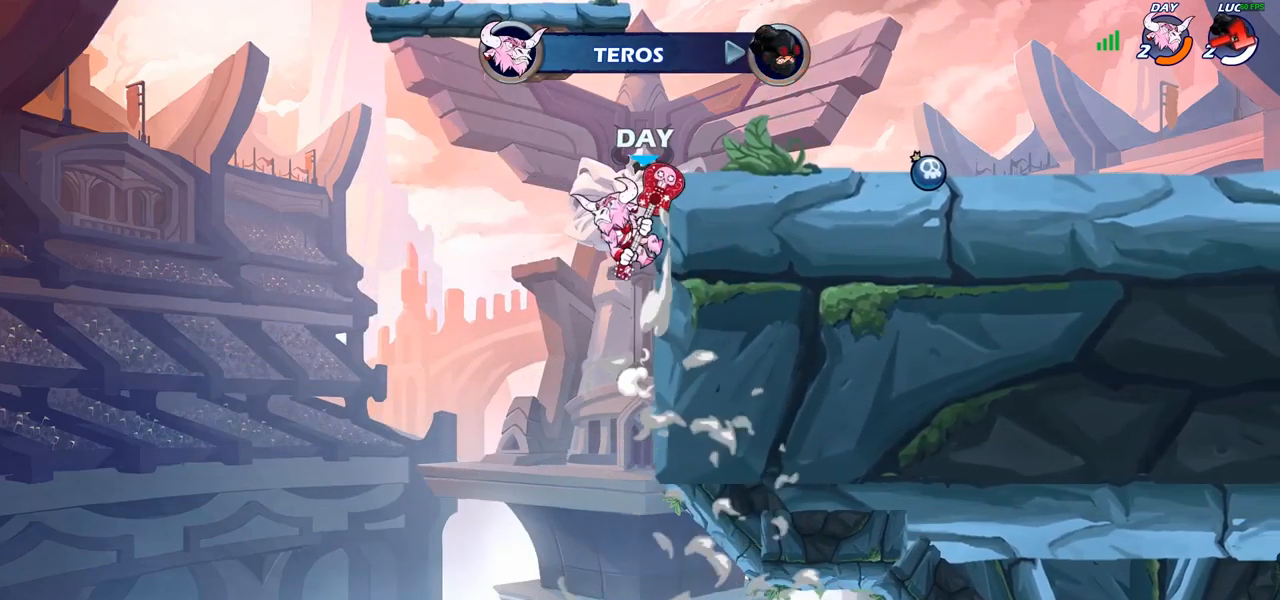
{"buttons": [], "left_stick": "center", "right_stick": "center", "events": []}
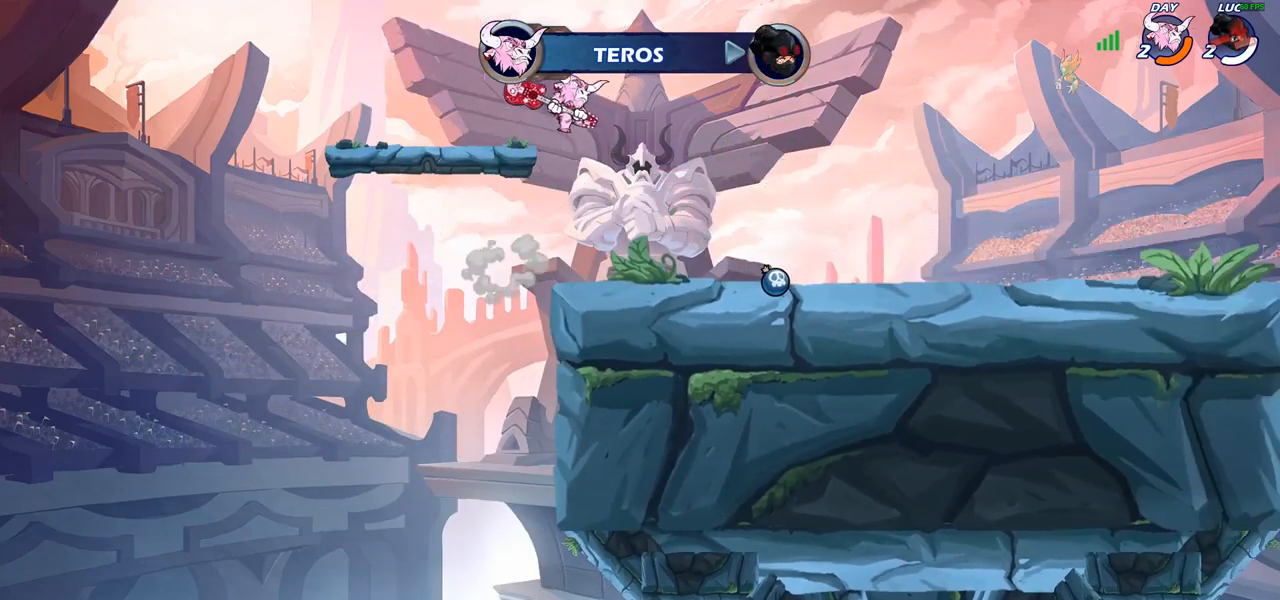
{"buttons": [], "left_stick": "center", "right_stick": "center", "events": []}
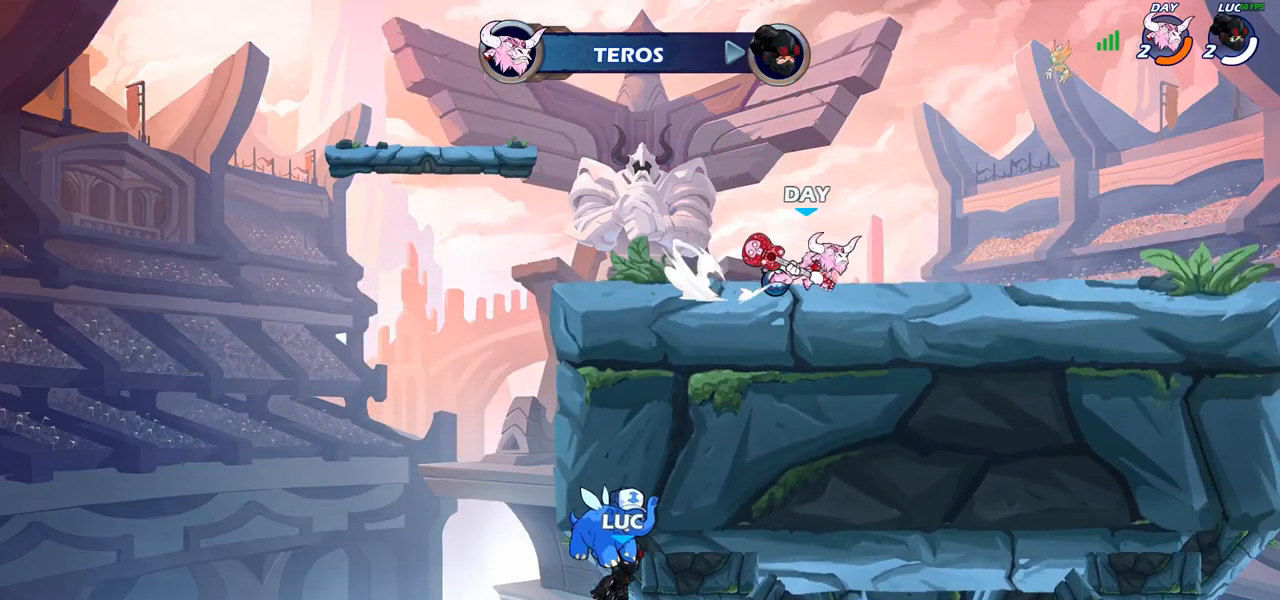
{"buttons": [], "left_stick": "center", "right_stick": "center", "events": []}
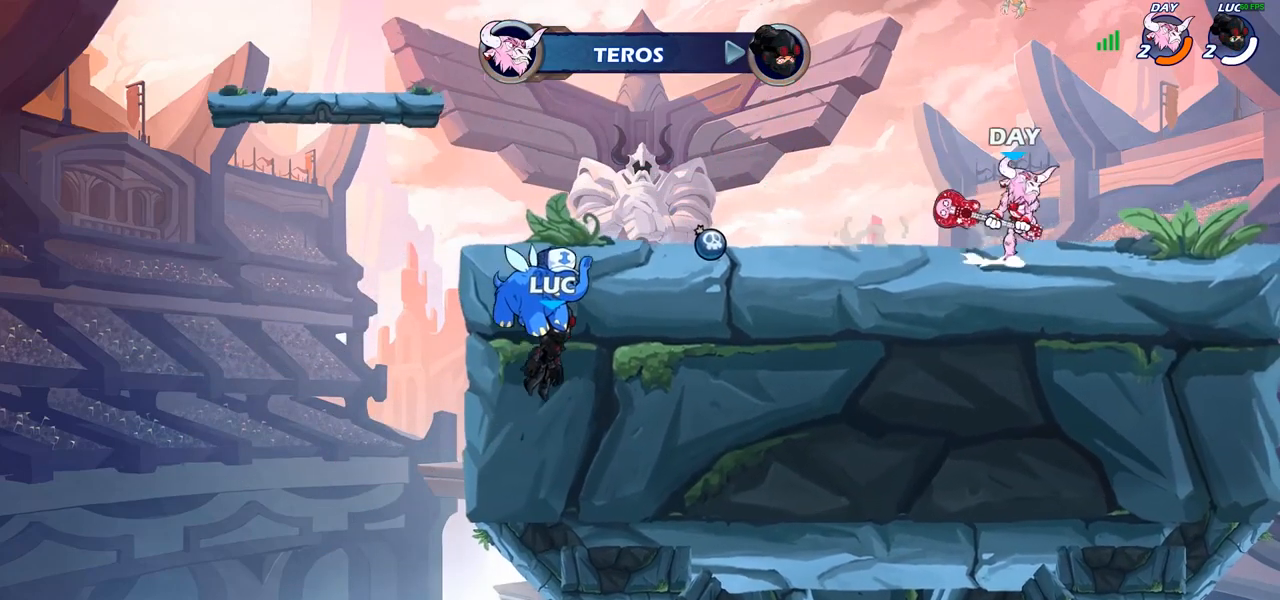
{"buttons": [], "left_stick": "center", "right_stick": "center", "events": []}
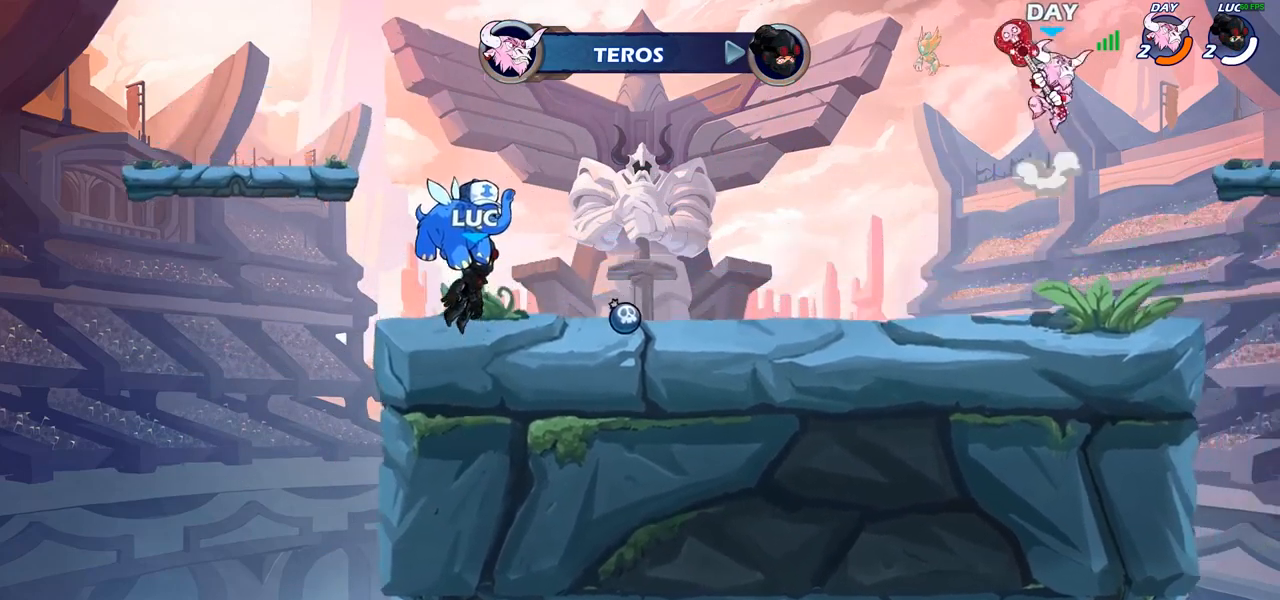
{"buttons": ["SELECT"], "left_stick": "center", "right_stick": "center", "events": [[183, "SELECT", "down"]]}
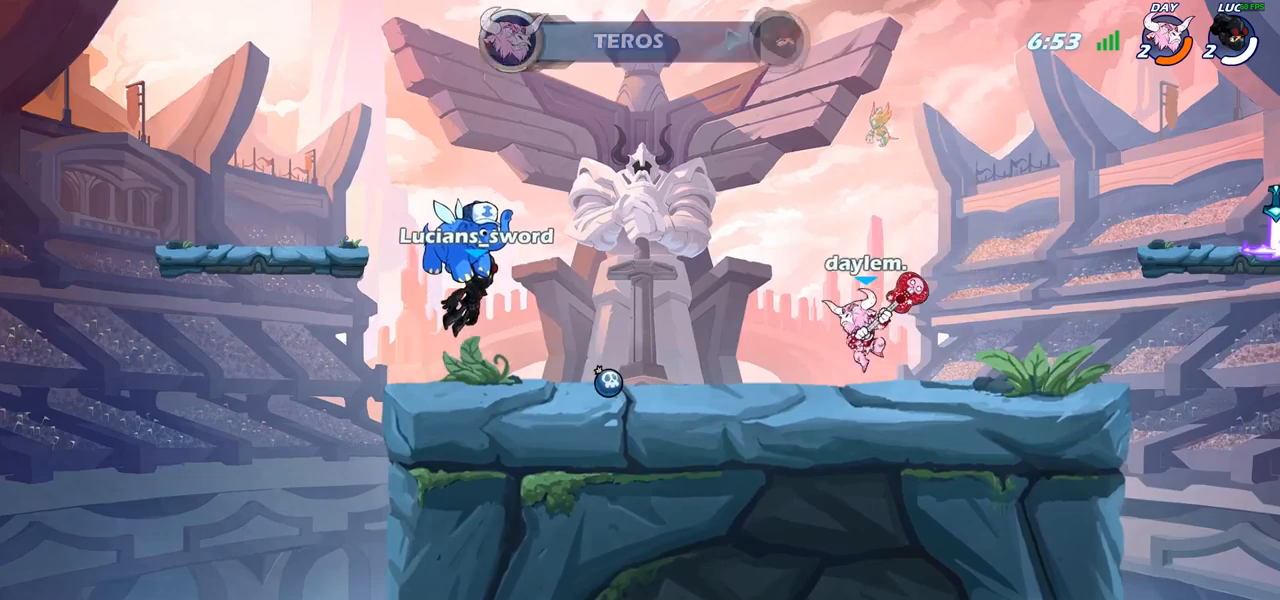
{"buttons": [], "left_stick": "center", "right_stick": "center", "events": [[83, "SELECT", "up"]]}
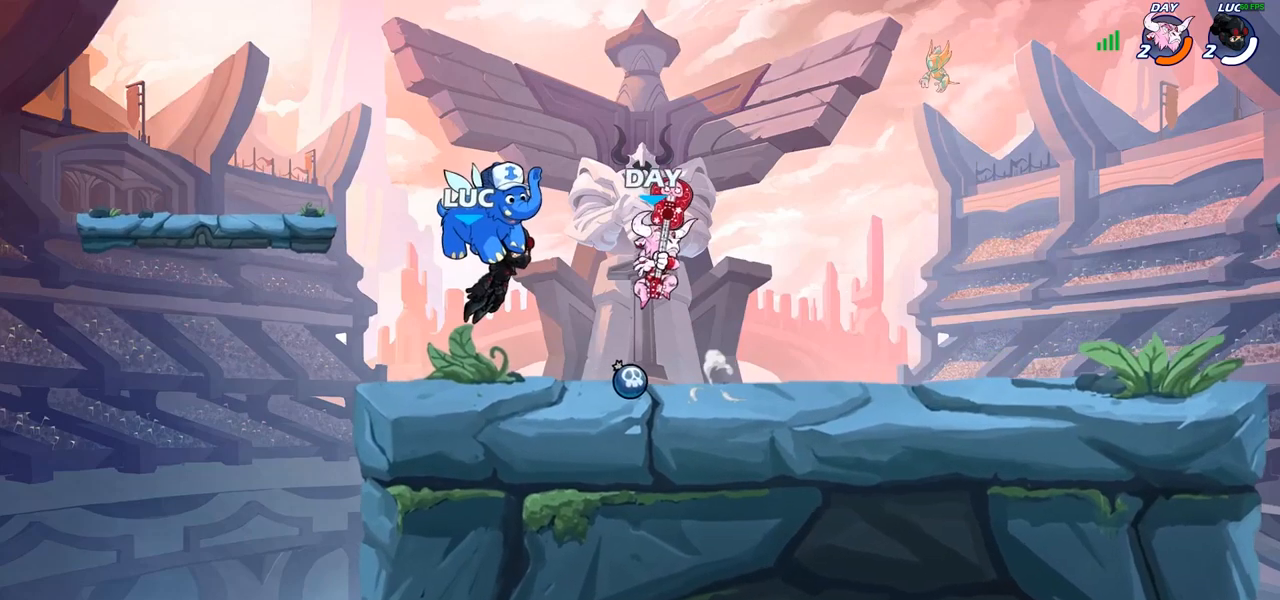
{"buttons": ["CROSS", "R2"], "left_stick": "right", "right_stick": "center", "events": [[317, "left_stick", "right"], [450, "R2", "down"], [467, "CROSS", "down"]]}
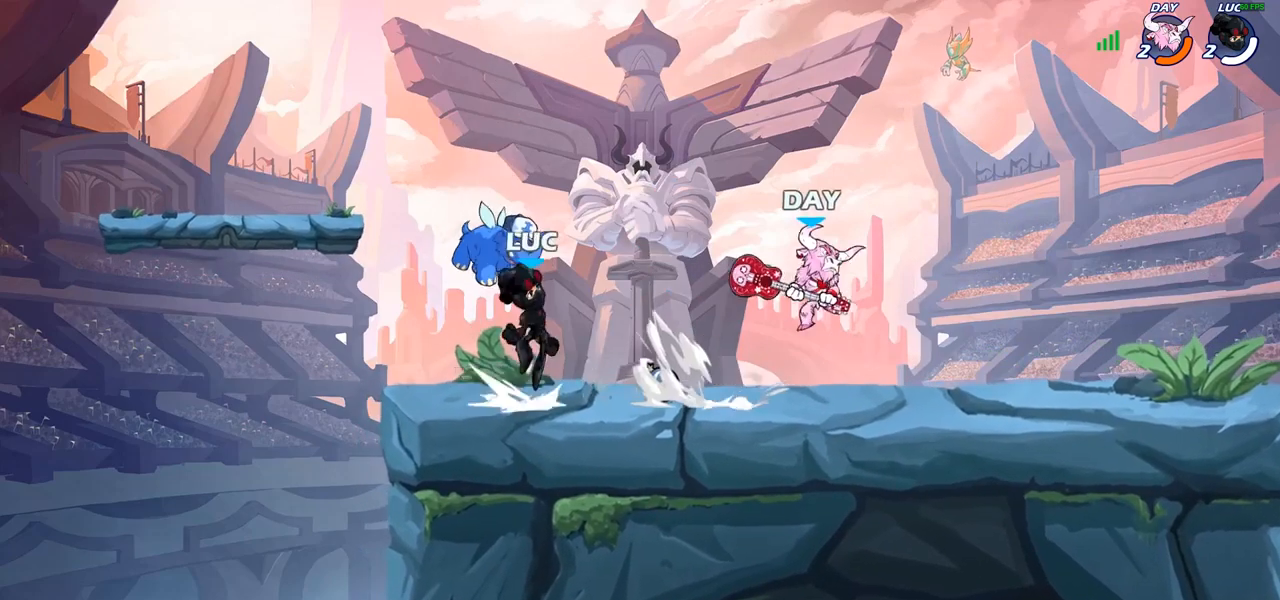
{"buttons": [], "left_stick": "left", "right_stick": "center", "events": [[50, "left_stick", "down"], [83, "CROSS", "up"], [117, "R2", "up"], [317, "left_stick", "left"]]}
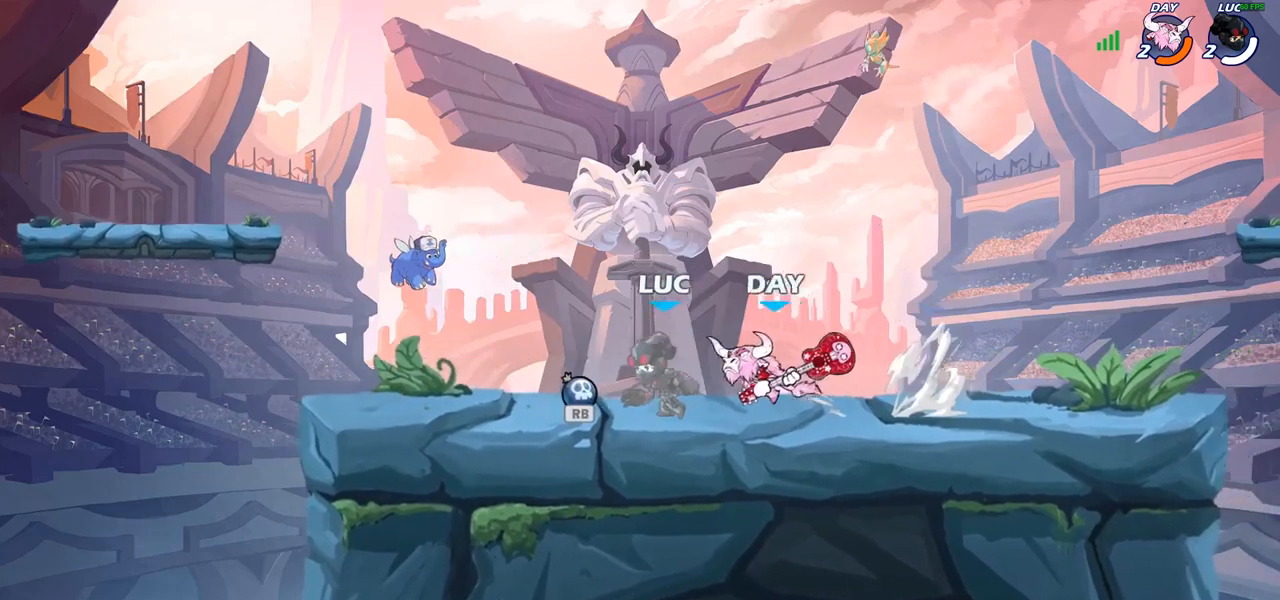
{"buttons": [], "left_stick": "center", "right_stick": "center", "events": [[217, "left_stick", "up-right"], [367, "left_stick", "left"], [433, "SQUARE", "down"], [450, "left_stick", "center"], [483, "SQUARE", "up"]]}
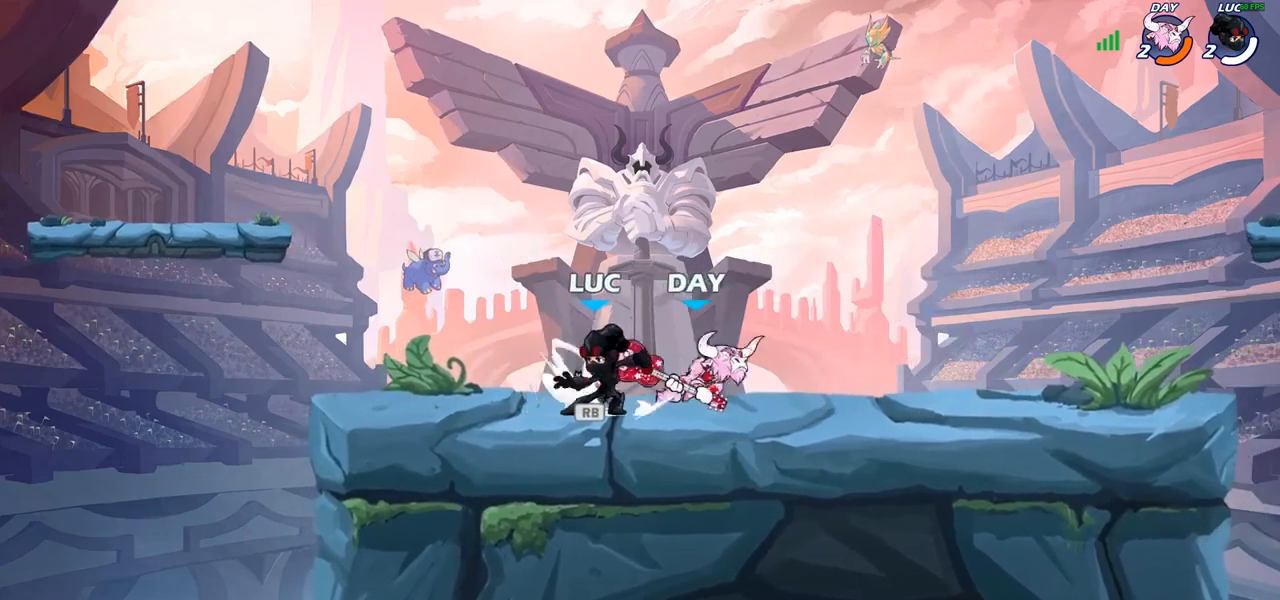
{"buttons": ["CROSS", "R1"], "left_stick": "up-left", "right_stick": "center", "events": [[83, "SQUARE", "down"], [167, "SQUARE", "up"], [383, "left_stick", "up-left"], [467, "CROSS", "down"], [500, "R1", "down"]]}
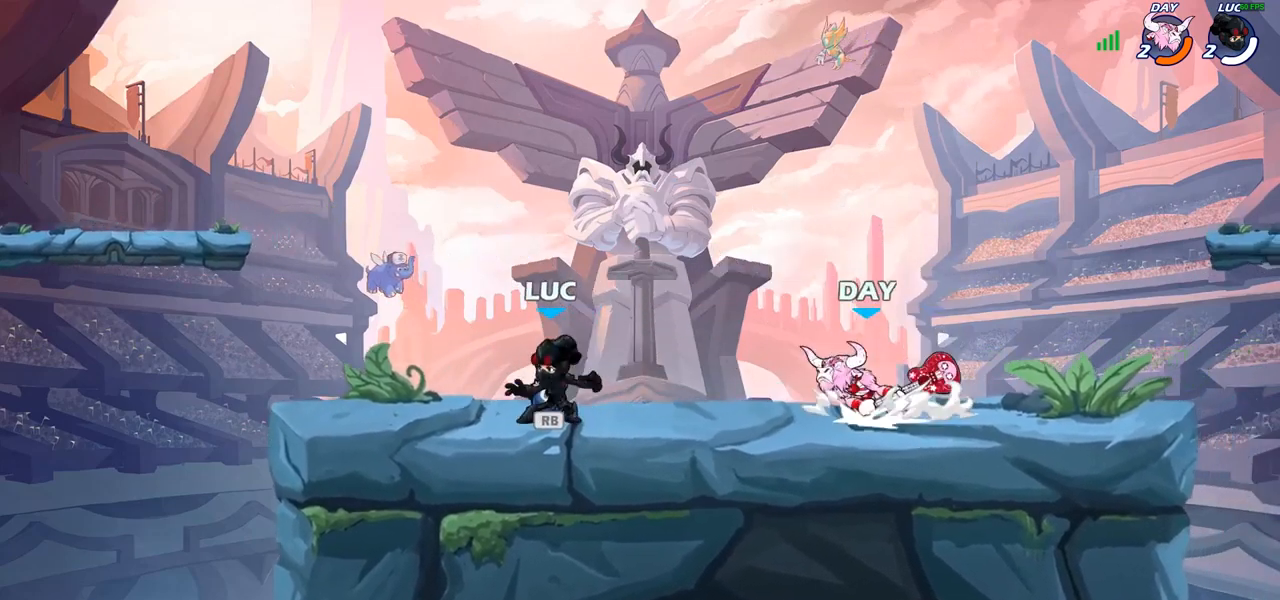
{"buttons": [], "left_stick": "center", "right_stick": "center", "events": [[117, "CROSS", "up"], [117, "R1", "up"], [250, "left_stick", "down"], [383, "R1", "down"], [383, "left_stick", "right"], [433, "R1", "up"], [433, "left_stick", "center"]]}
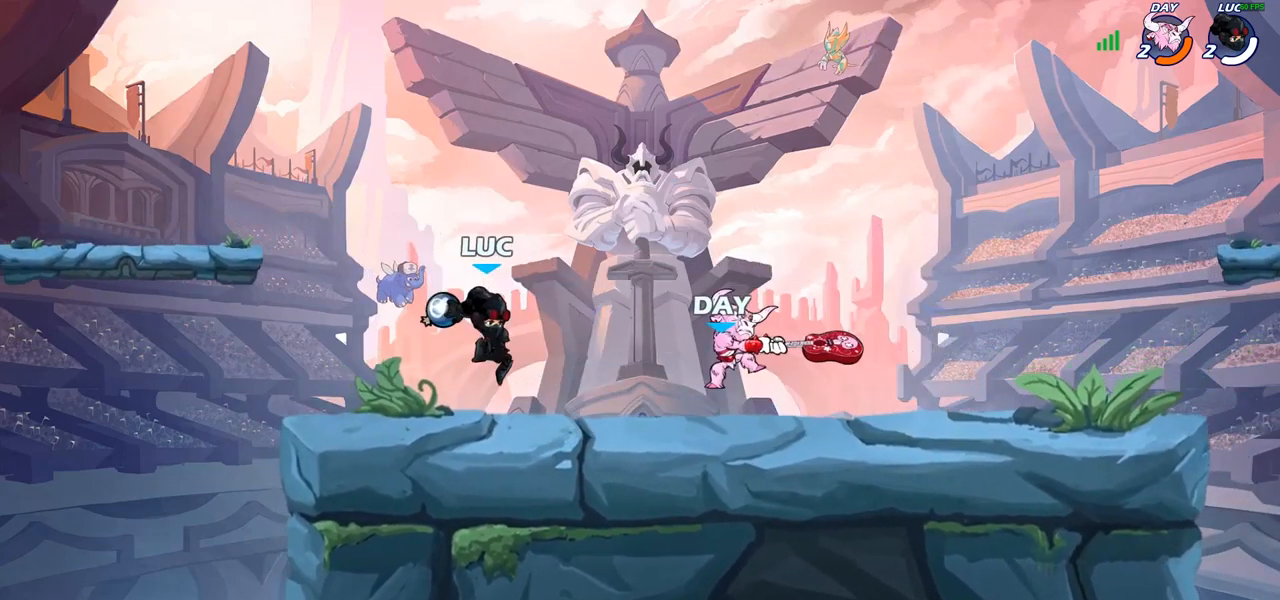
{"buttons": [], "left_stick": "right", "right_stick": "center", "events": [[300, "left_stick", "right"]]}
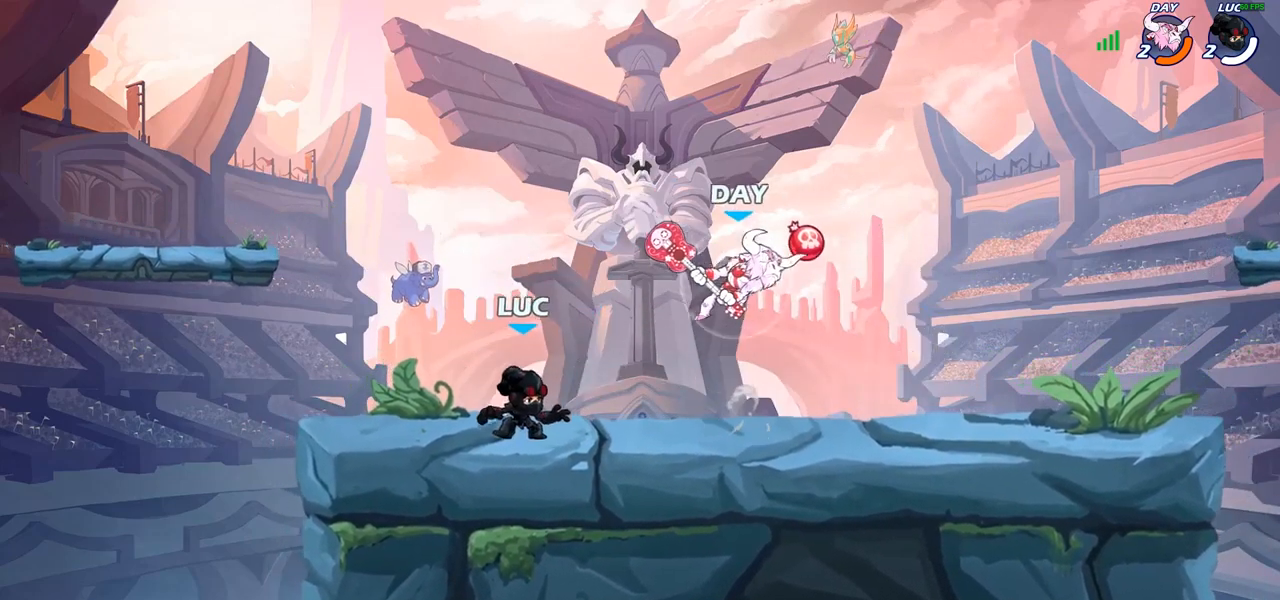
{"buttons": ["R1", "R2"], "left_stick": "center", "right_stick": "center", "events": [[50, "left_stick", "center"], [317, "R1", "down"], [317, "R2", "down"]]}
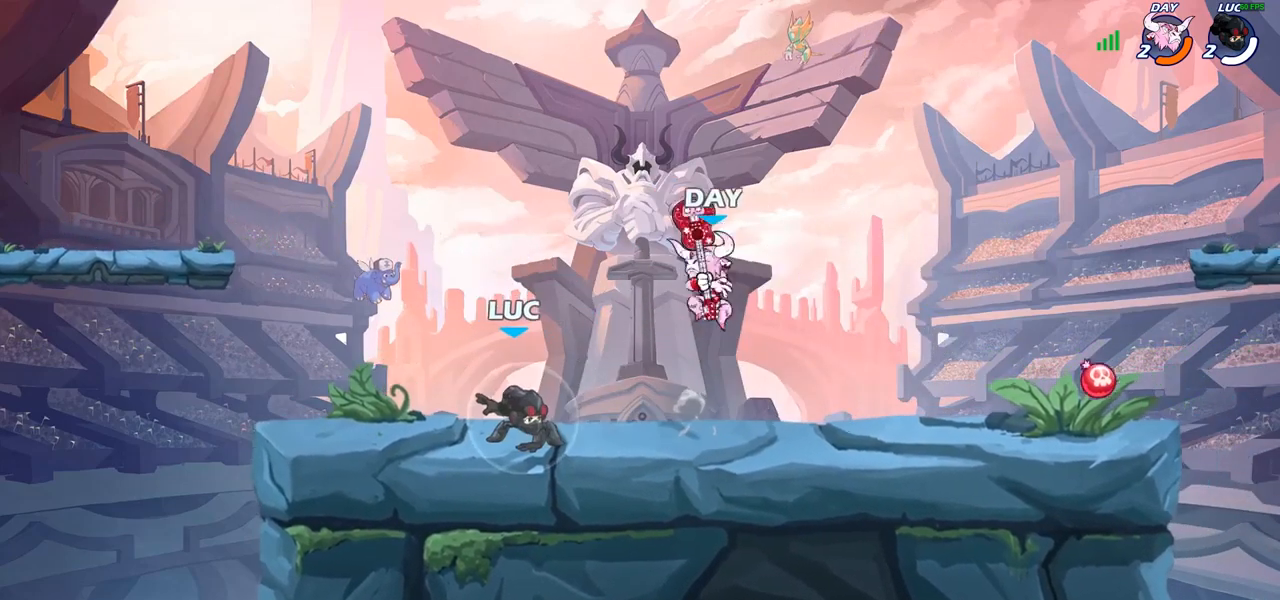
{"buttons": [], "left_stick": "up-right", "right_stick": "center", "events": [[50, "R1", "up"], [100, "R2", "up"], [167, "left_stick", "right"], [217, "CROSS", "down"], [267, "left_stick", "up-left"], [367, "CROSS", "up"], [433, "left_stick", "up-right"]]}
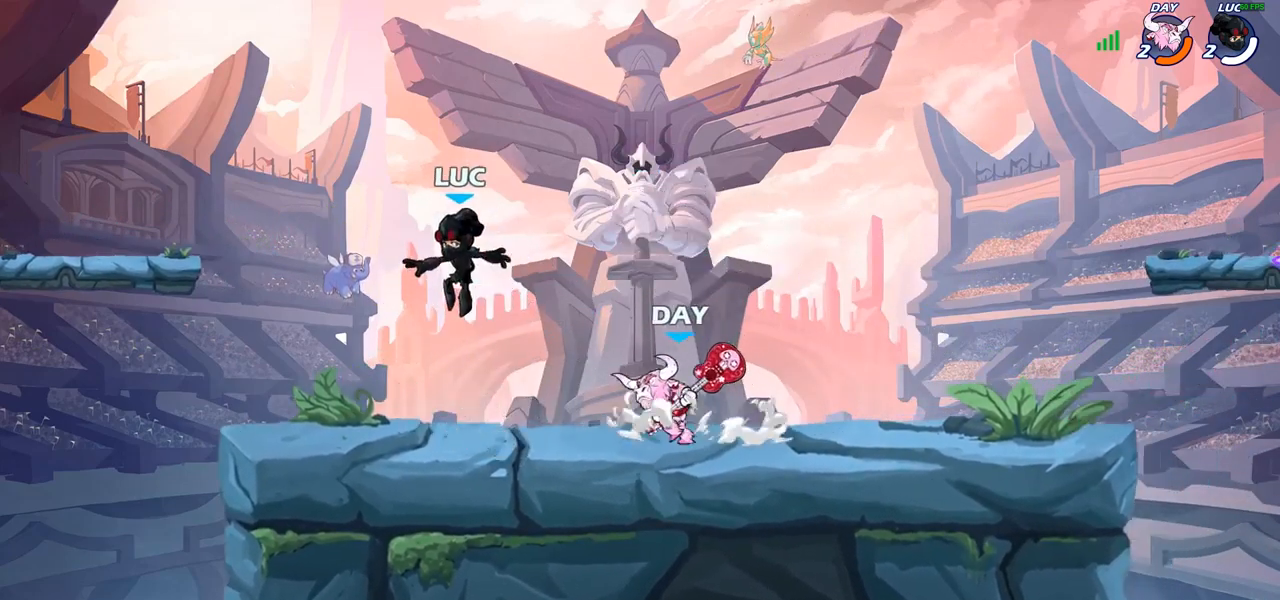
{"buttons": [], "left_stick": "up-right", "right_stick": "center", "events": [[117, "left_stick", "down"], [133, "SQUARE", "down"], [217, "SQUARE", "up"], [267, "left_stick", "center"], [483, "left_stick", "up-right"]]}
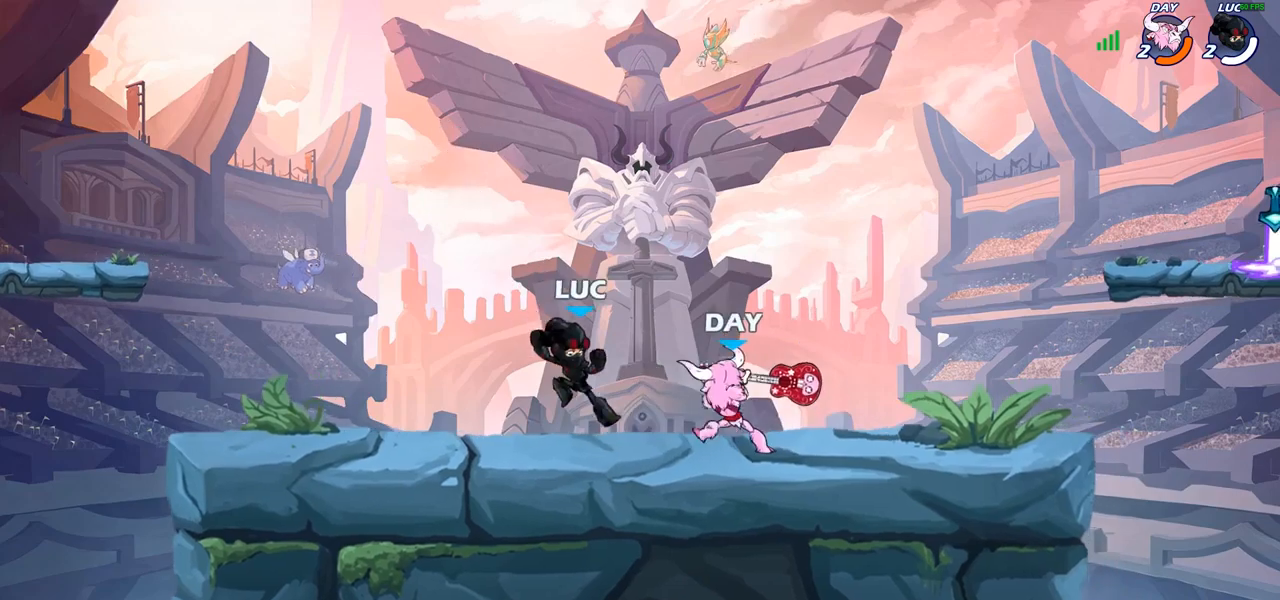
{"buttons": ["CROSS"], "left_stick": "up-right", "right_stick": "center", "events": [[383, "left_stick", "up-left"], [467, "CROSS", "down"], [467, "left_stick", "up-right"]]}
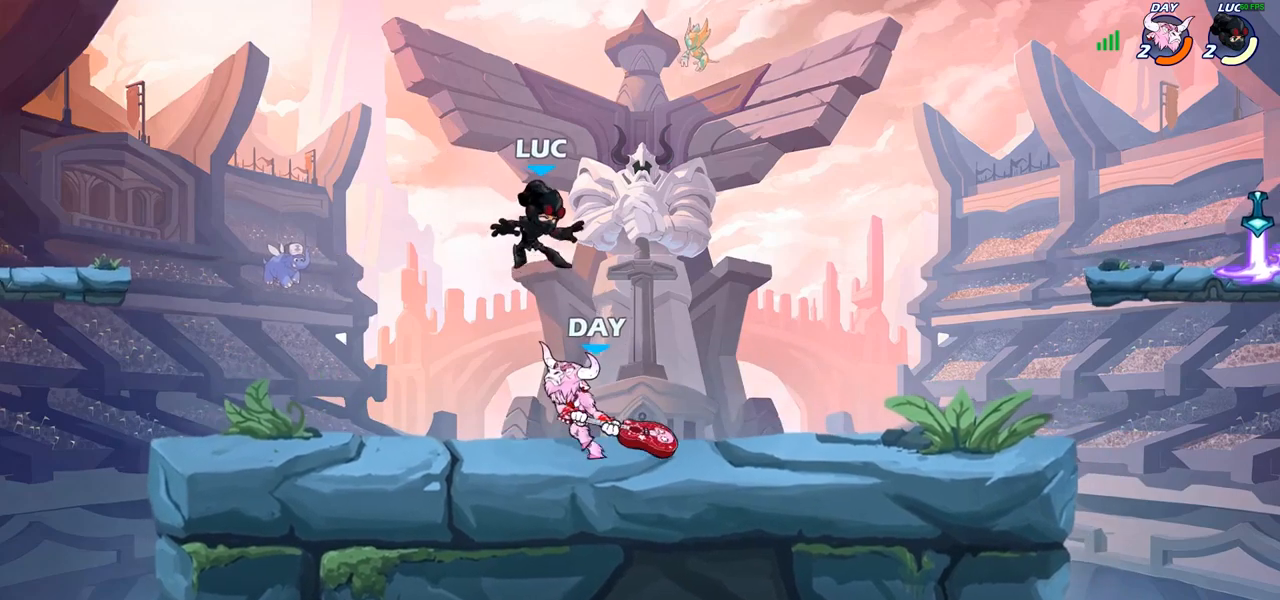
{"buttons": ["SQUARE"], "left_stick": "down-left", "right_stick": "center", "events": [[33, "R2", "down"], [150, "CROSS", "up"], [167, "R1", "down"], [283, "R1", "up"], [300, "R2", "up"], [300, "left_stick", "right"], [433, "left_stick", "down-left"], [500, "SQUARE", "down"]]}
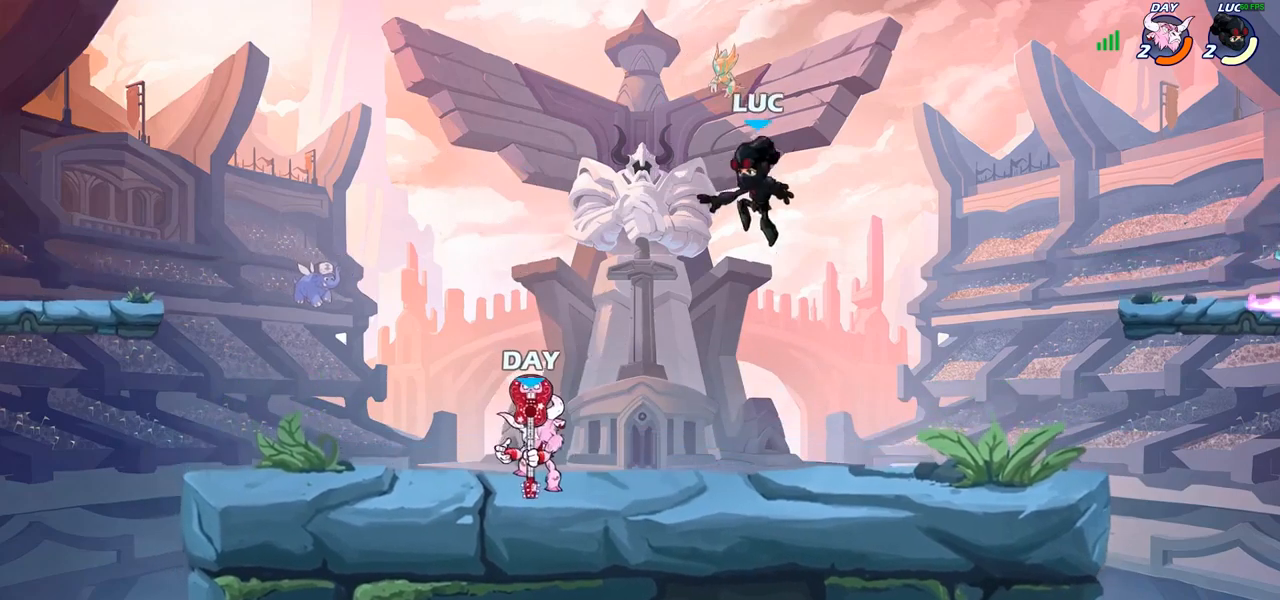
{"buttons": [], "left_stick": "left", "right_stick": "center", "events": [[83, "SQUARE", "up"], [167, "left_stick", "center"], [217, "left_stick", "left"]]}
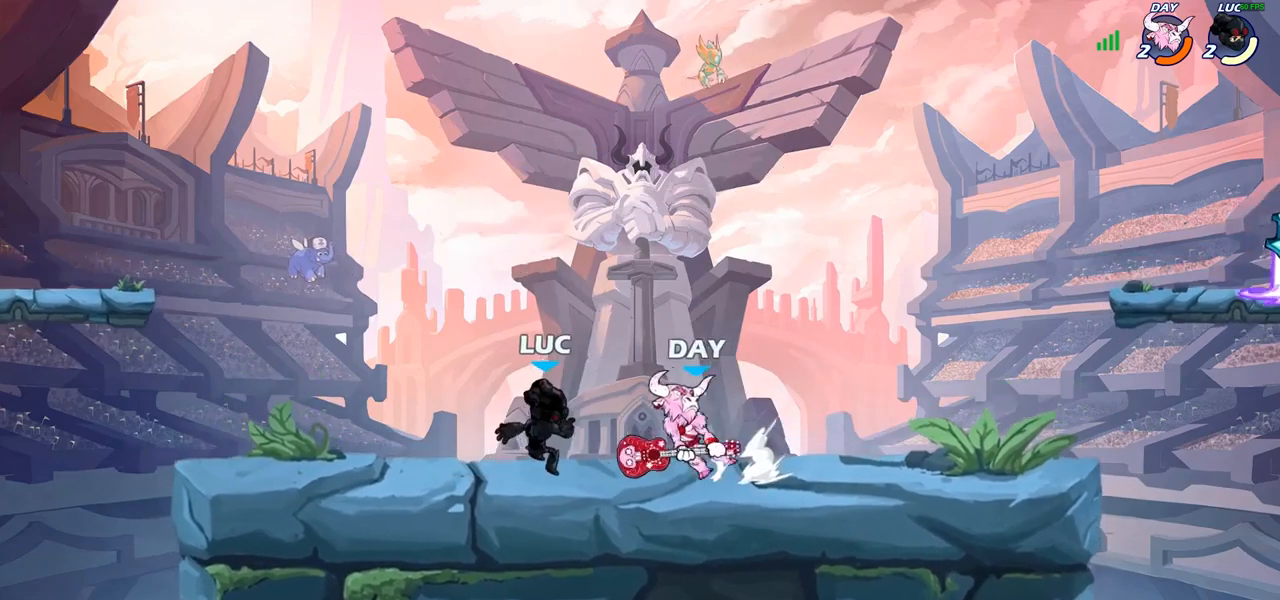
{"buttons": [], "left_stick": "right", "right_stick": "center", "events": [[350, "left_stick", "up-right"], [467, "left_stick", "right"]]}
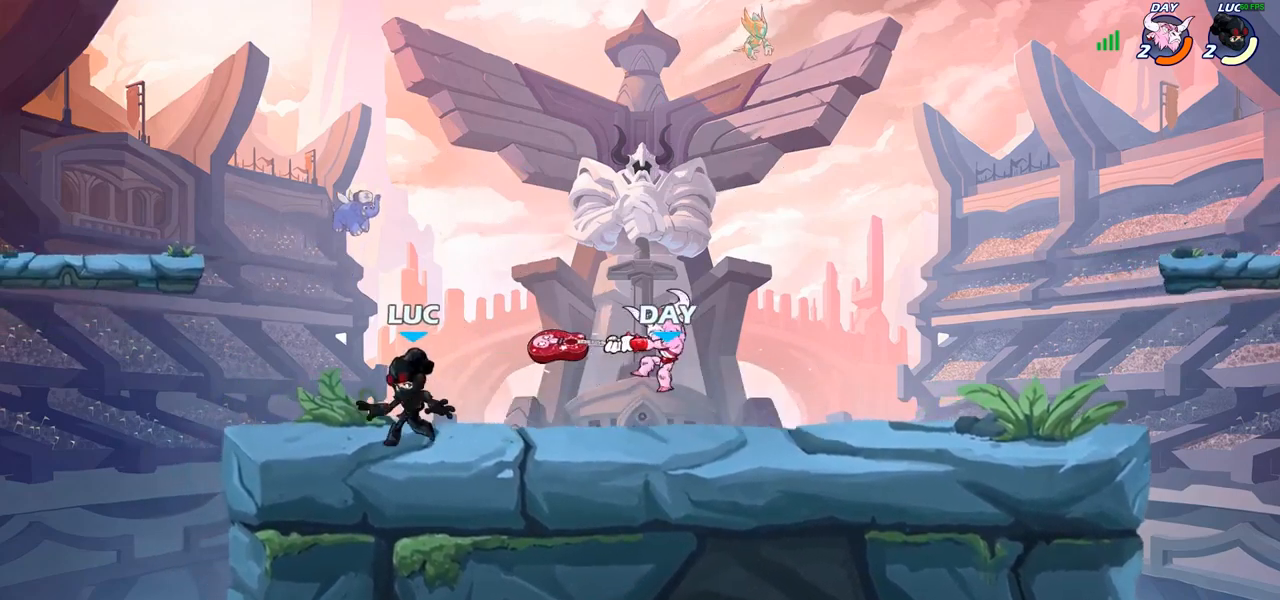
{"buttons": [], "left_stick": "right", "right_stick": "center", "events": [[50, "R2", "down"], [133, "SQUARE", "down"], [167, "R2", "up"], [200, "right_stick", "down"], [250, "SQUARE", "up"], [250, "right_stick", "center"]]}